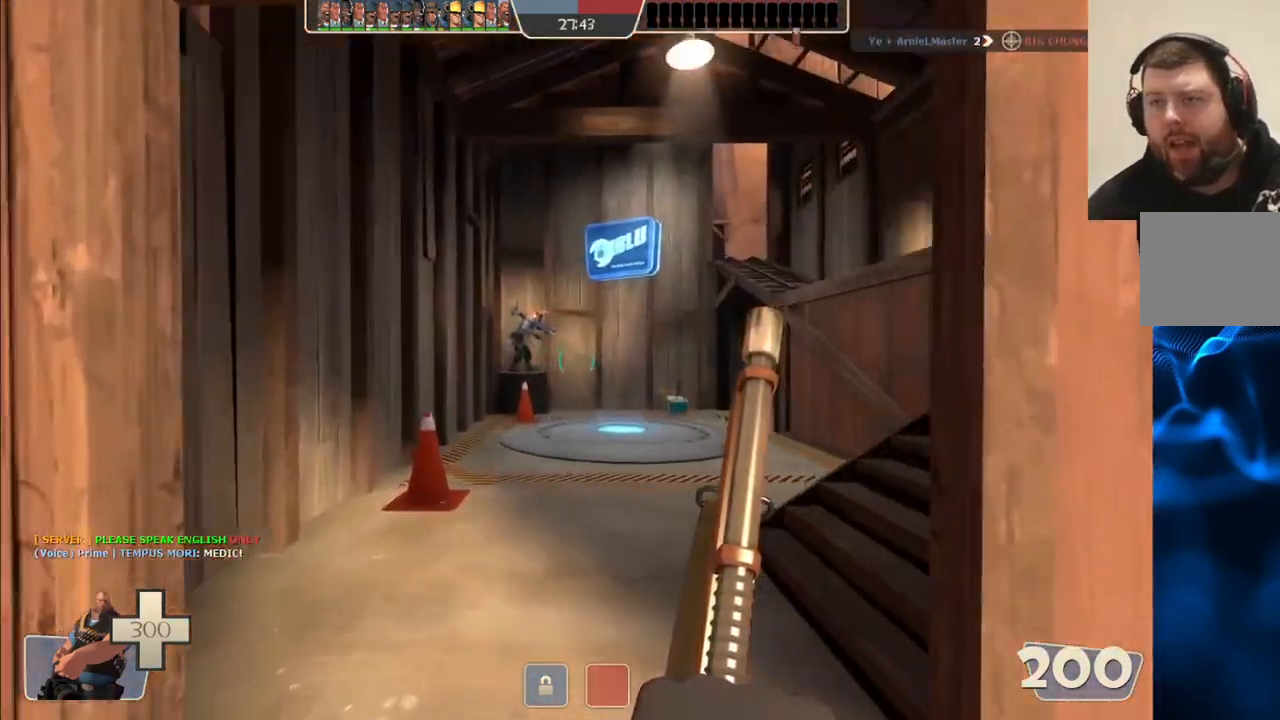
Gameplay with a controller (PlayStation layout); each line is a JSON object with the inputs held at the frame after it. "events" lists button and stick changes between this image and that frame as [ms after this image, input, new state], when the widget could be followed in between. Not read: L1.
{"buttons": [], "left_stick": "up", "right_stick": "center", "events": [[17, "right_stick", "right"], [167, "right_stick", "center"], [300, "right_stick", "right"], [450, "right_stick", "center"]]}
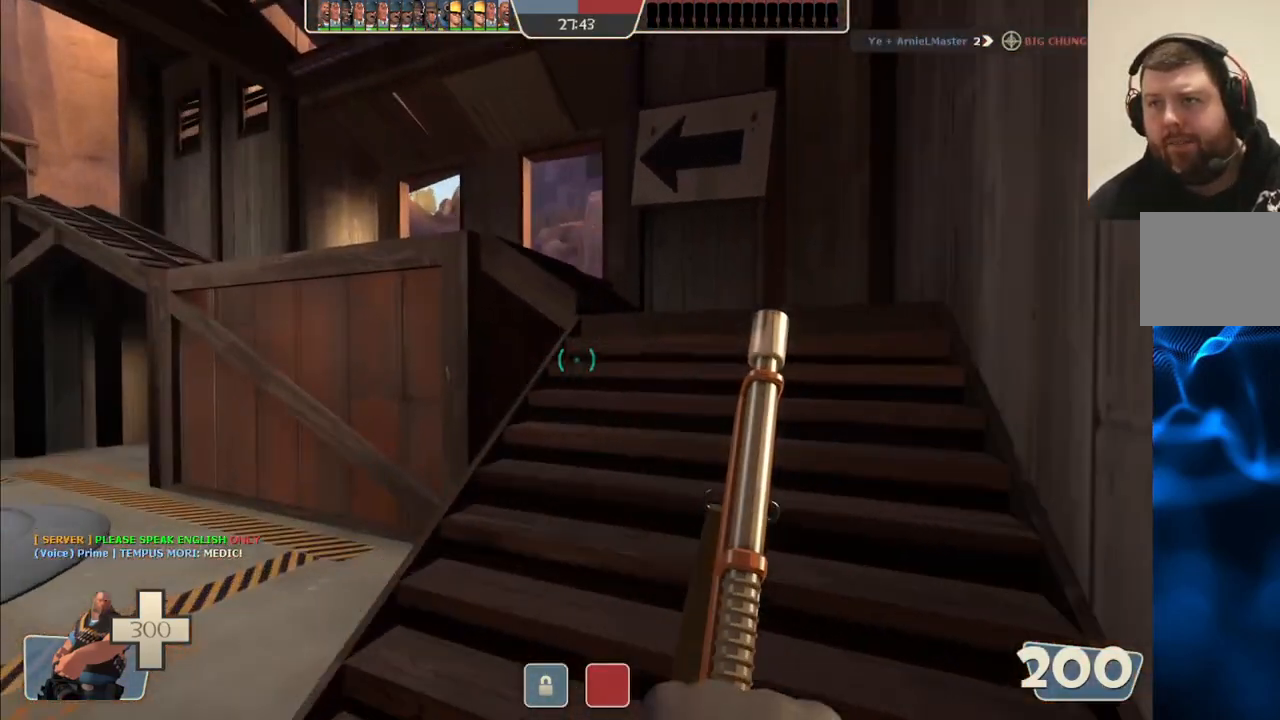
{"buttons": [], "left_stick": "up", "right_stick": "left", "events": [[450, "right_stick", "left"]]}
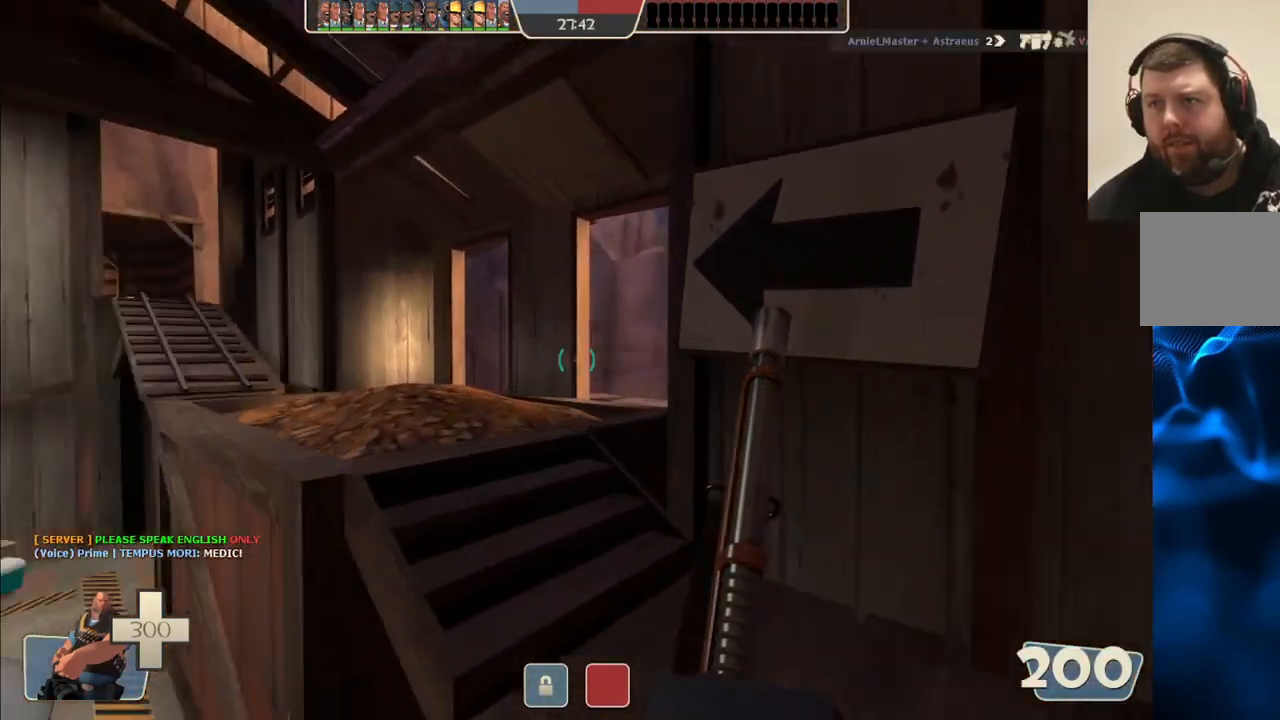
{"buttons": [], "left_stick": "up", "right_stick": "center", "events": [[100, "right_stick", "center"]]}
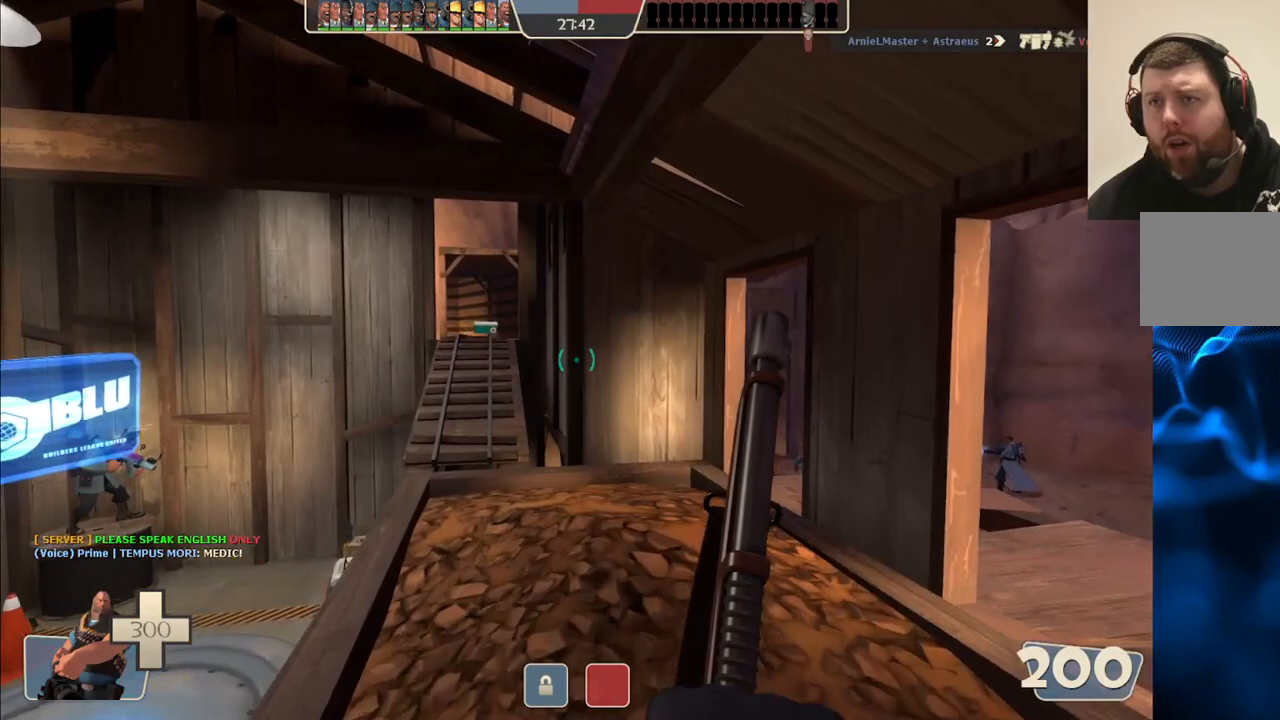
{"buttons": [], "left_stick": "up", "right_stick": "center", "events": [[150, "right_stick", "left"], [217, "right_stick", "center"]]}
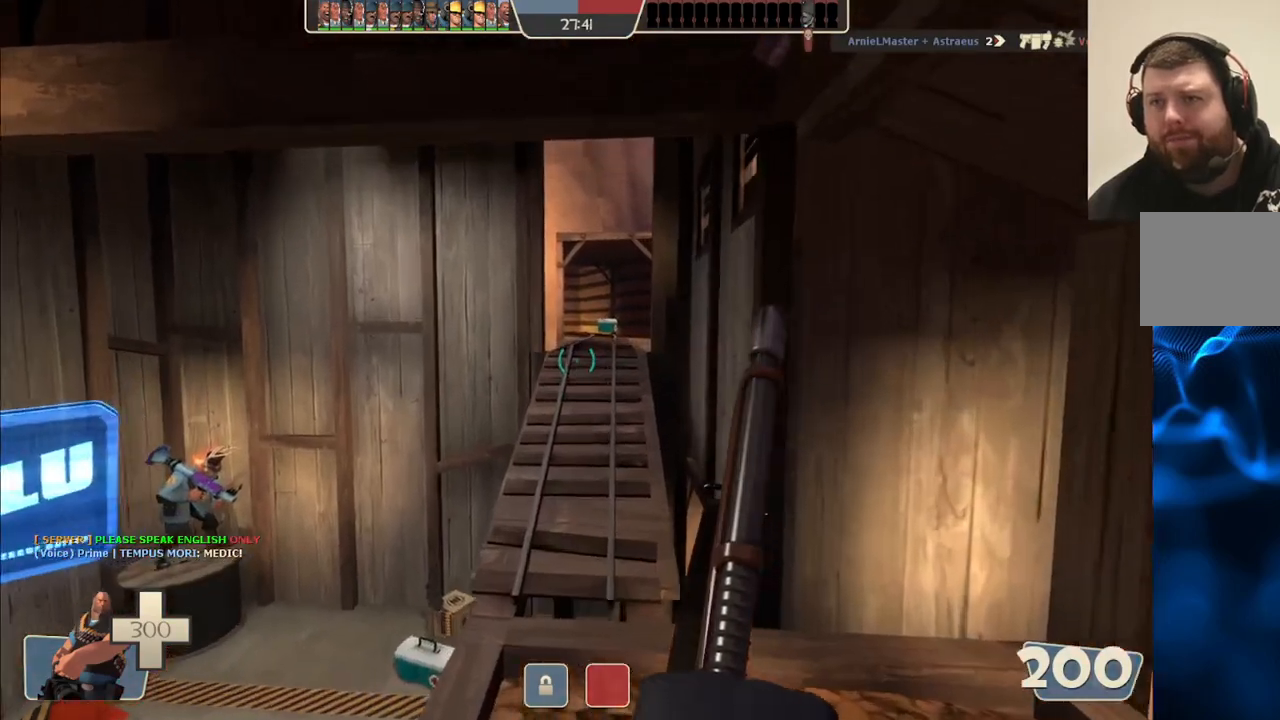
{"buttons": [], "left_stick": "up", "right_stick": "center", "events": [[83, "right_stick", "right"], [167, "right_stick", "center"]]}
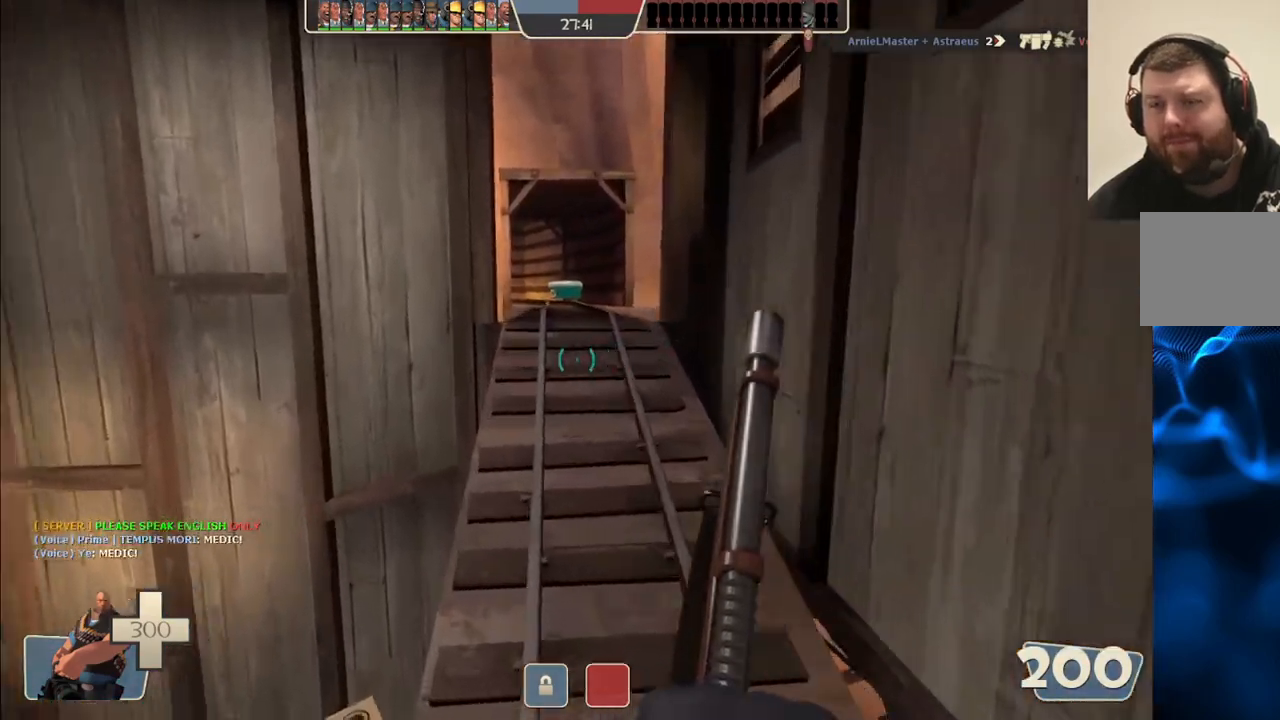
{"buttons": [], "left_stick": "up", "right_stick": "center", "events": []}
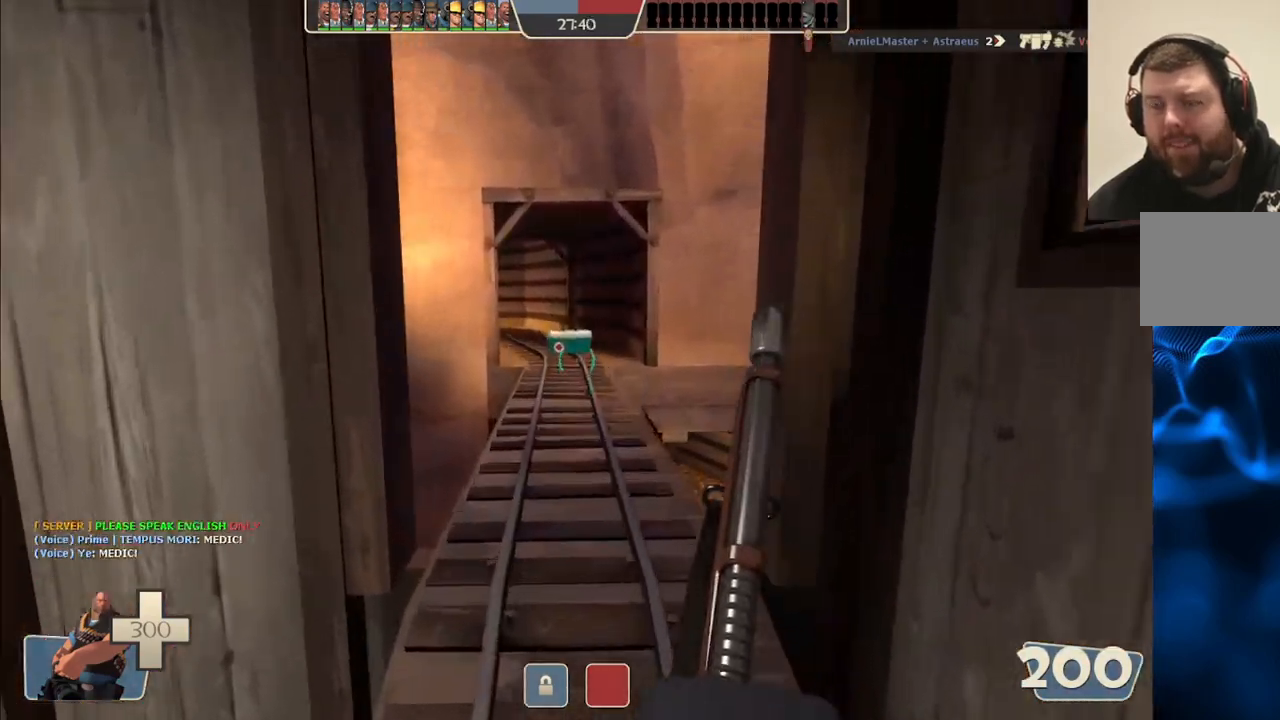
{"buttons": [], "left_stick": "up", "right_stick": "center", "events": []}
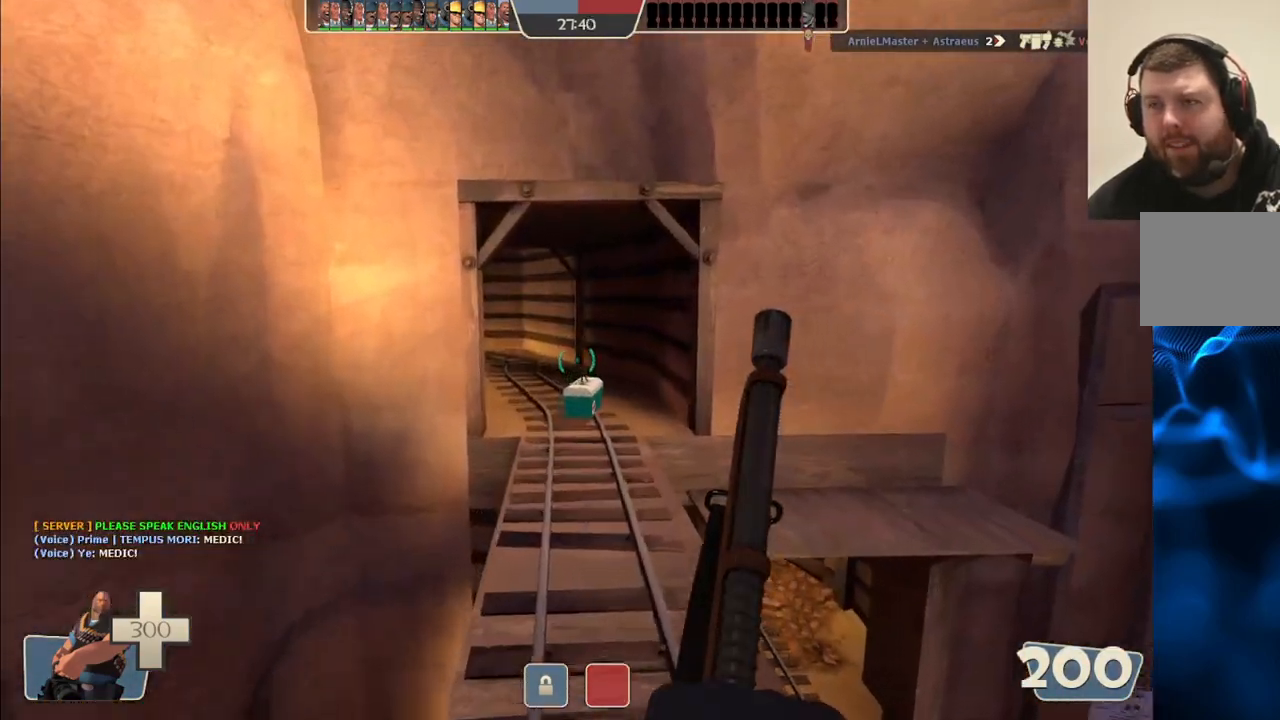
{"buttons": [], "left_stick": "up", "right_stick": "center", "events": [[17, "CROSS", "down"], [150, "CROSS", "up"]]}
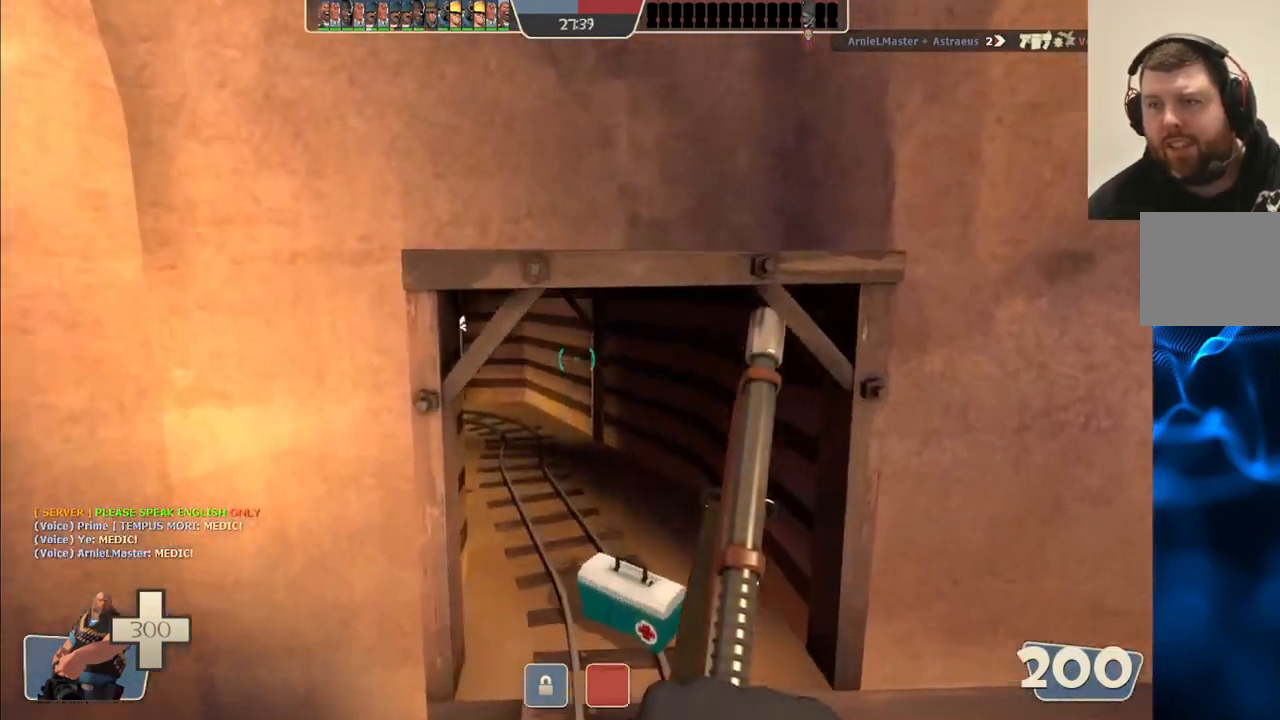
{"buttons": [], "left_stick": "up", "right_stick": "center", "events": []}
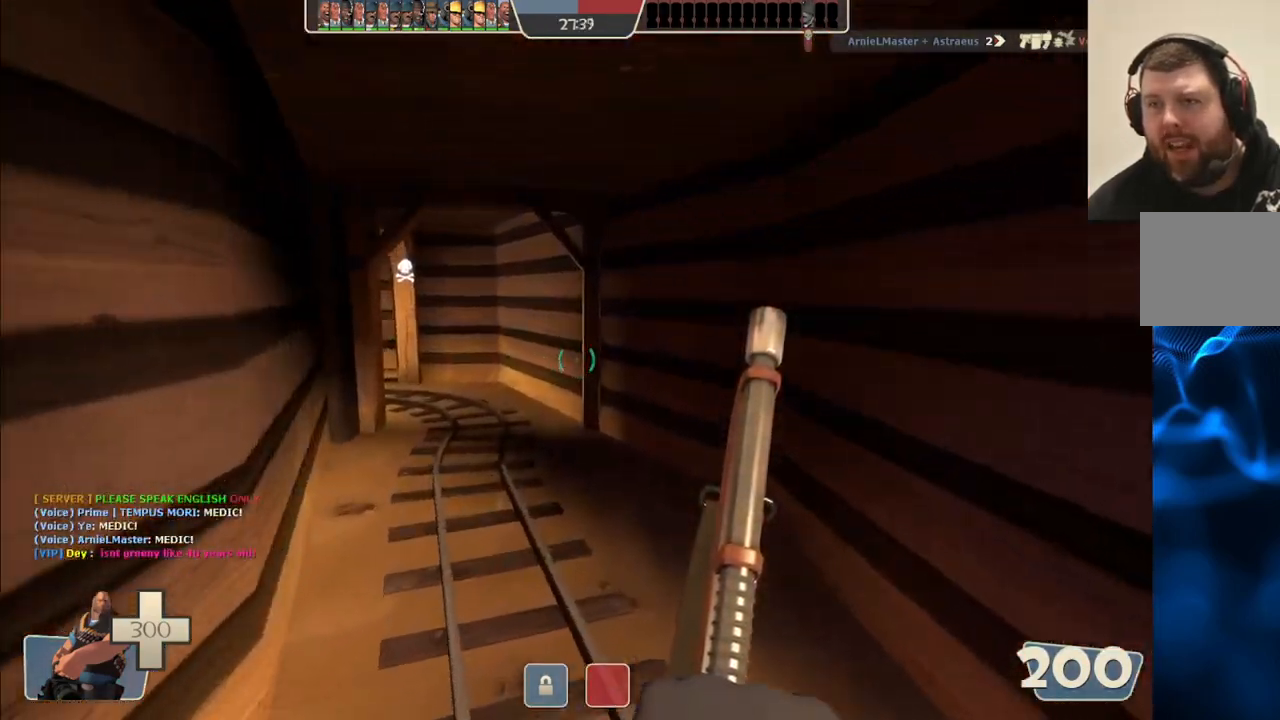
{"buttons": [], "left_stick": "right", "right_stick": "left", "events": [[67, "right_stick", "left"], [117, "left_stick", "up-right"], [317, "right_stick", "center"], [333, "left_stick", "right"], [367, "right_stick", "left"]]}
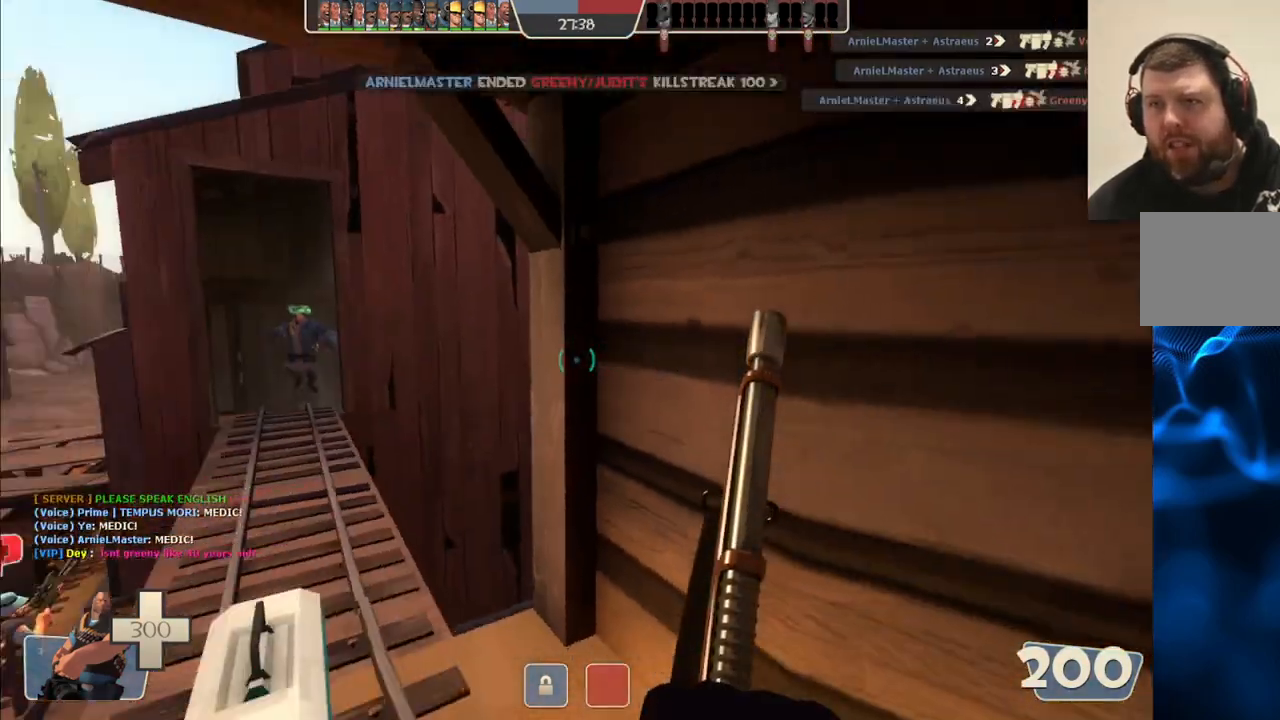
{"buttons": [], "left_stick": "up-right", "right_stick": "center", "events": [[33, "right_stick", "center"], [267, "right_stick", "right"], [417, "left_stick", "up-right"], [450, "right_stick", "center"]]}
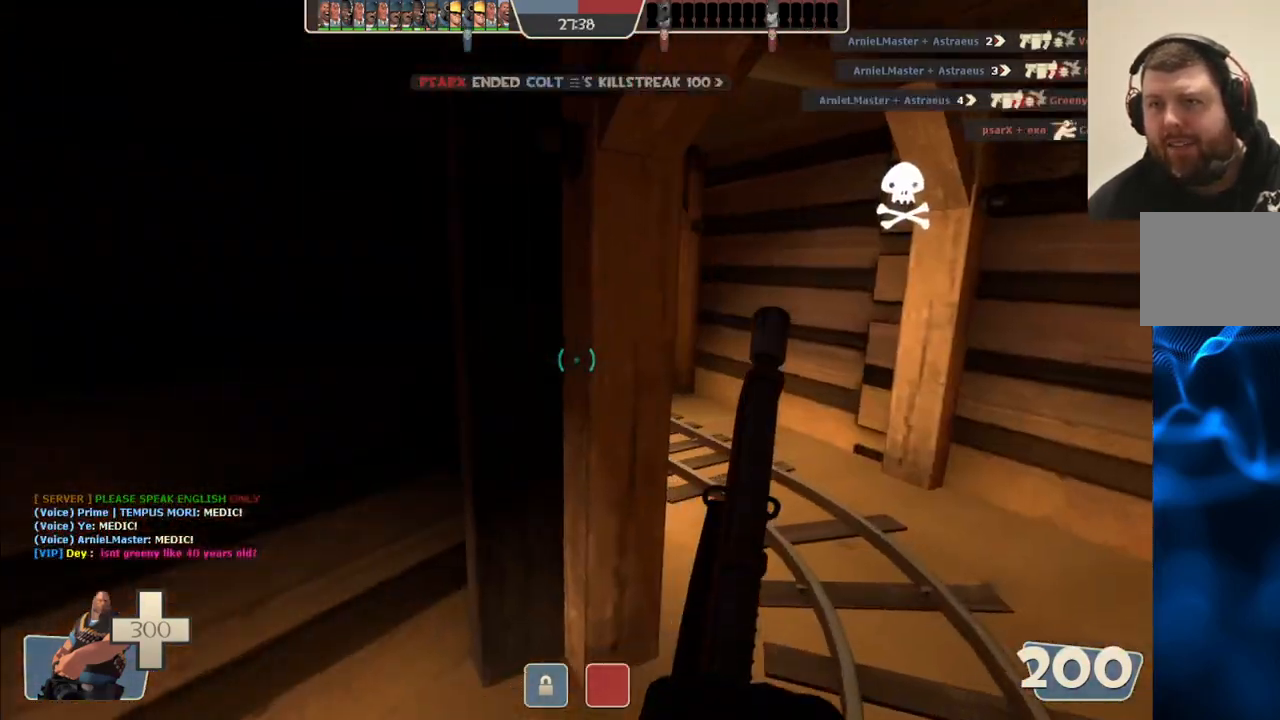
{"buttons": [], "left_stick": "up", "right_stick": "center", "events": [[283, "left_stick", "up"]]}
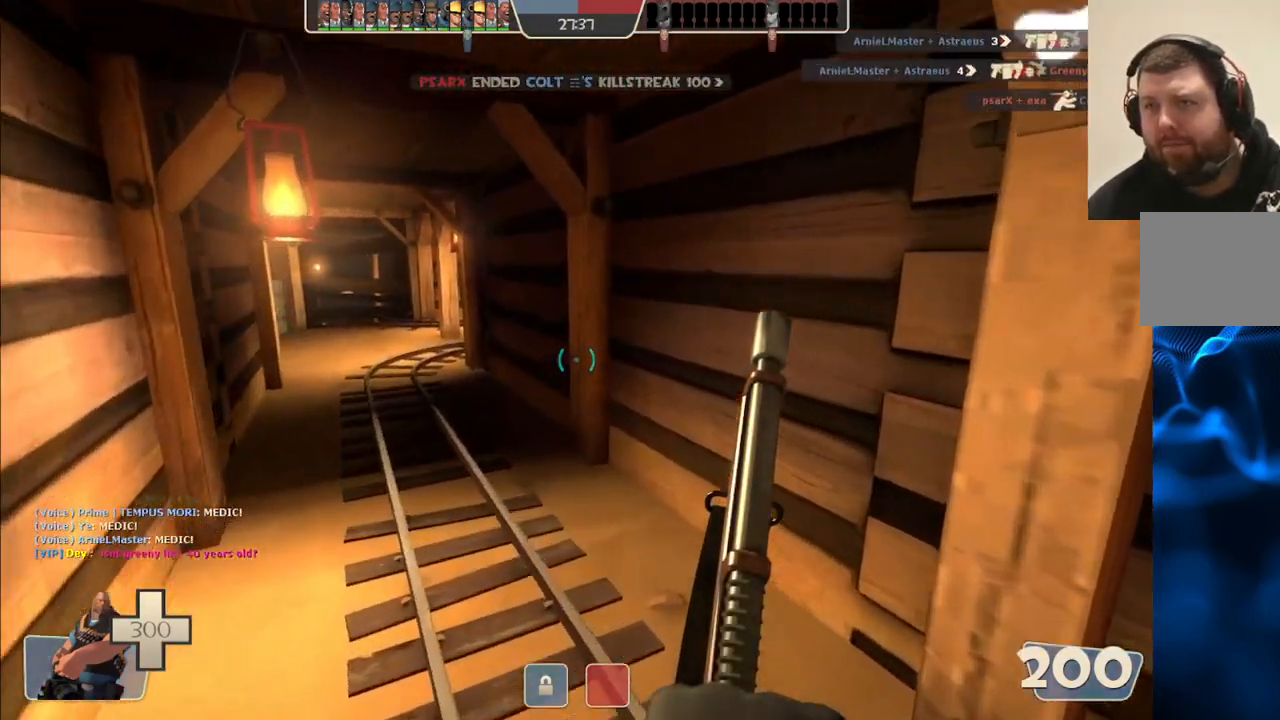
{"buttons": [], "left_stick": "up", "right_stick": "center", "events": []}
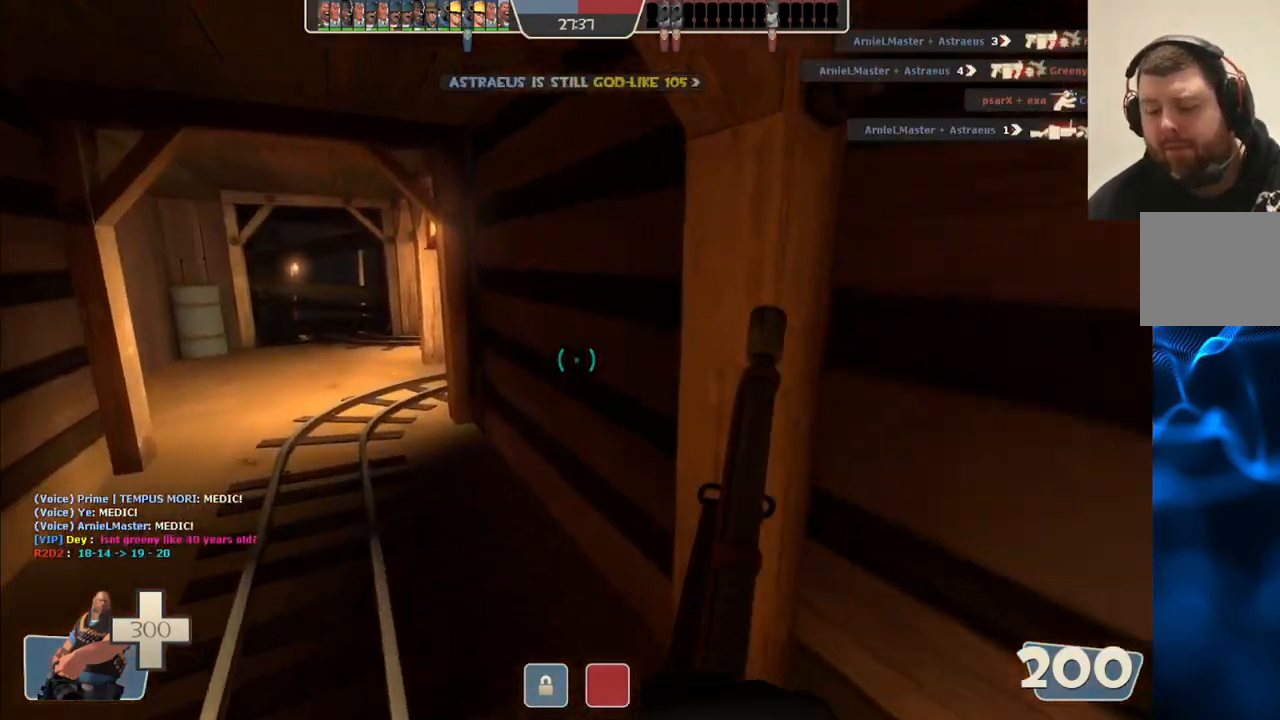
{"buttons": [], "left_stick": "up", "right_stick": "center", "events": []}
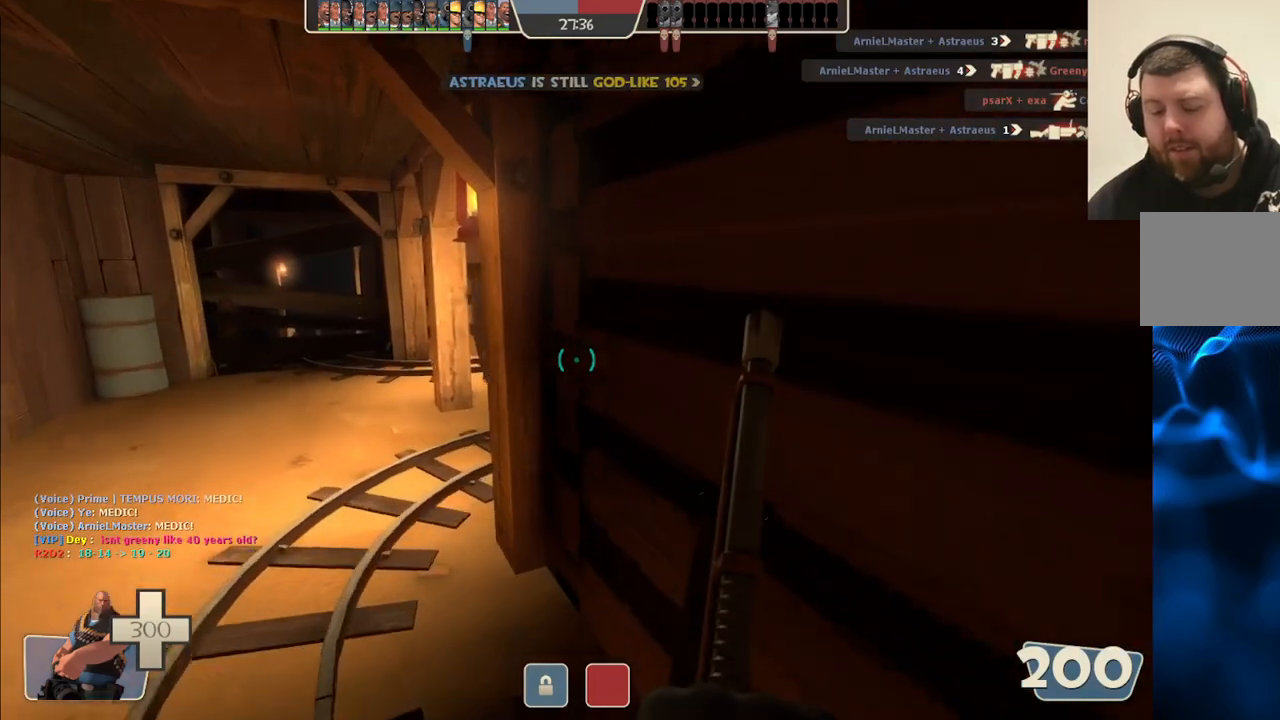
{"buttons": [], "left_stick": "up-left", "right_stick": "right", "events": [[367, "left_stick", "up-left"], [383, "right_stick", "right"]]}
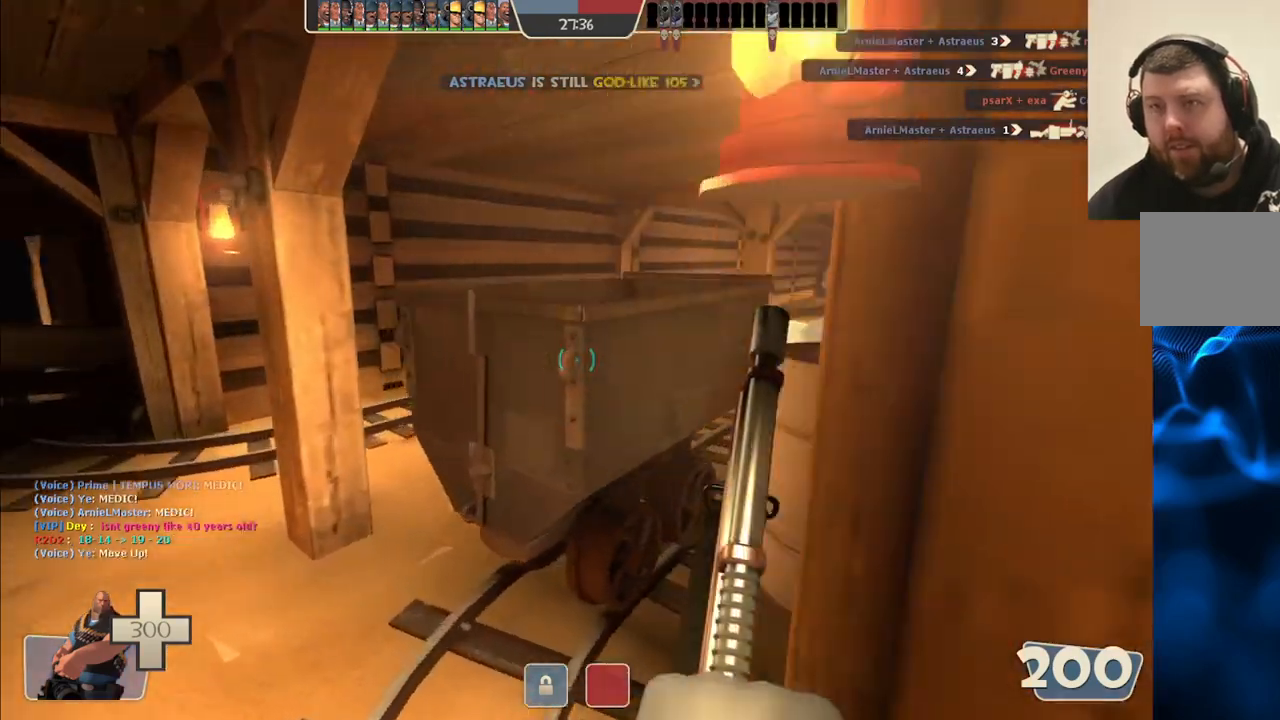
{"buttons": [], "left_stick": "up-left", "right_stick": "right", "events": [[17, "right_stick", "center"], [150, "right_stick", "right"], [217, "right_stick", "center"], [433, "right_stick", "right"]]}
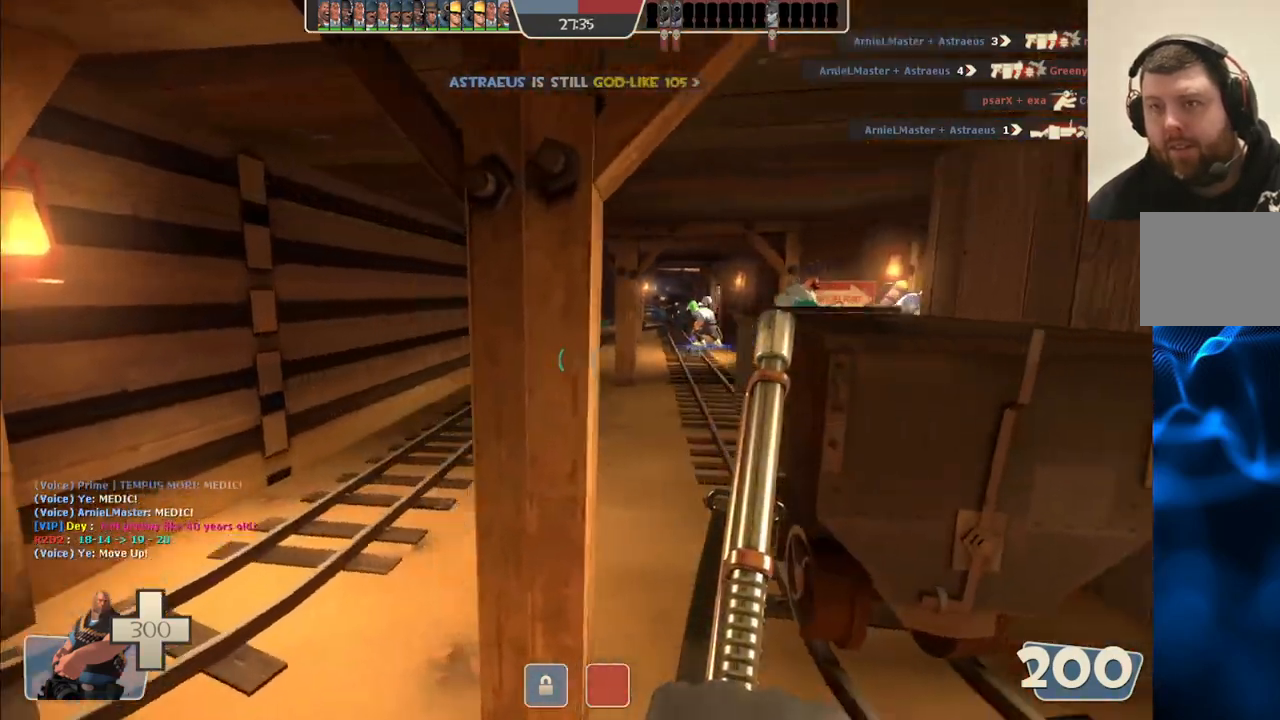
{"buttons": [], "left_stick": "up-left", "right_stick": "center", "events": [[67, "right_stick", "center"]]}
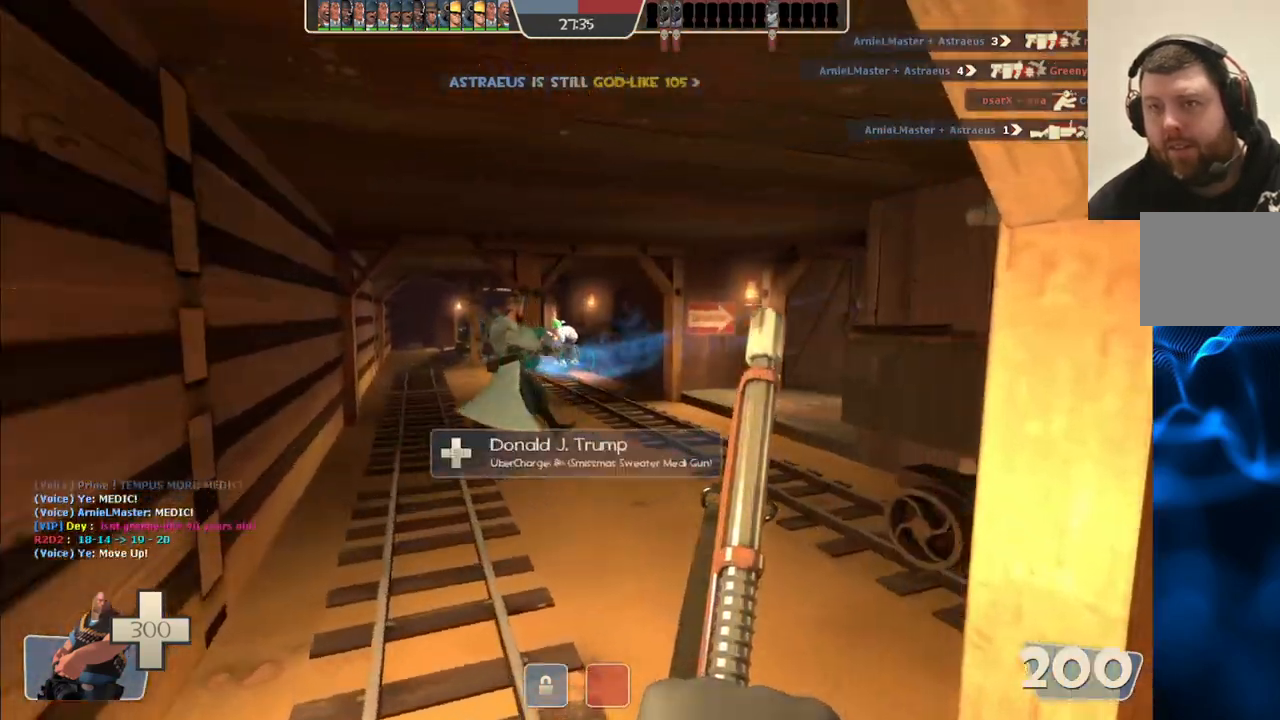
{"buttons": [], "left_stick": "up-left", "right_stick": "center", "events": [[233, "right_stick", "right"], [317, "right_stick", "center"]]}
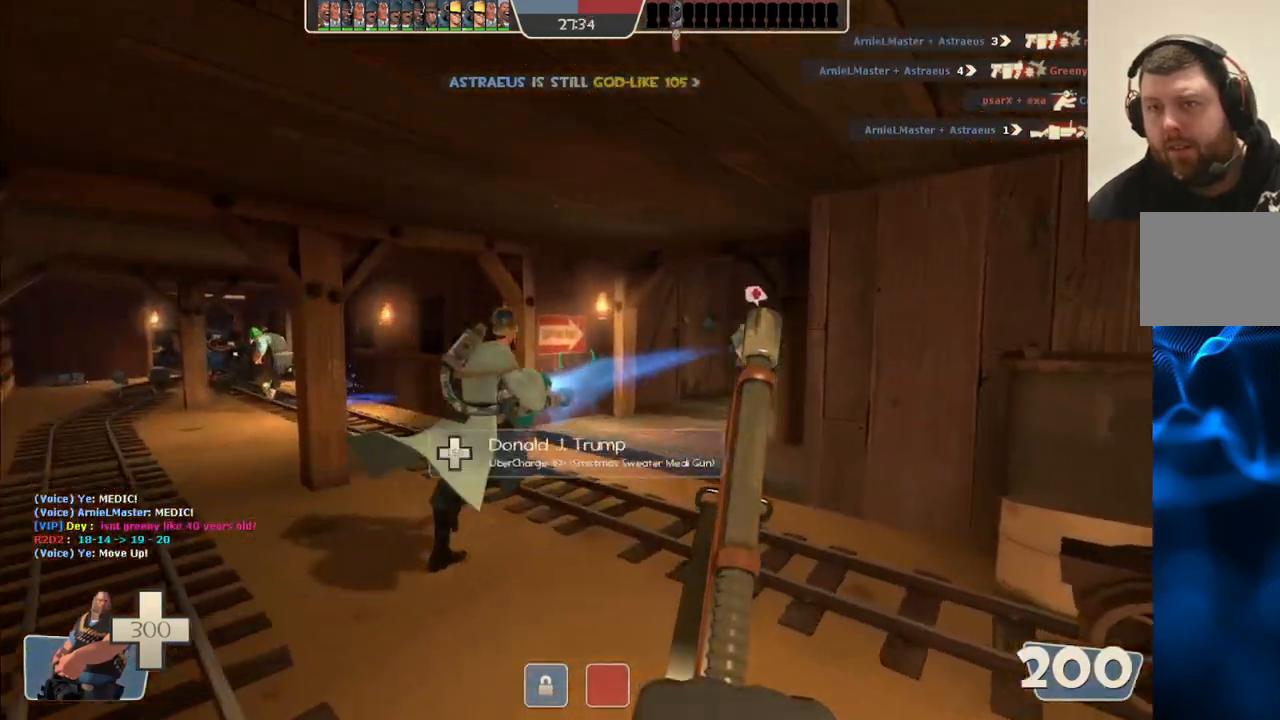
{"buttons": ["L2"], "left_stick": "up-left", "right_stick": "right", "events": [[33, "right_stick", "right"], [100, "right_stick", "center"], [183, "L2", "down"], [450, "right_stick", "right"]]}
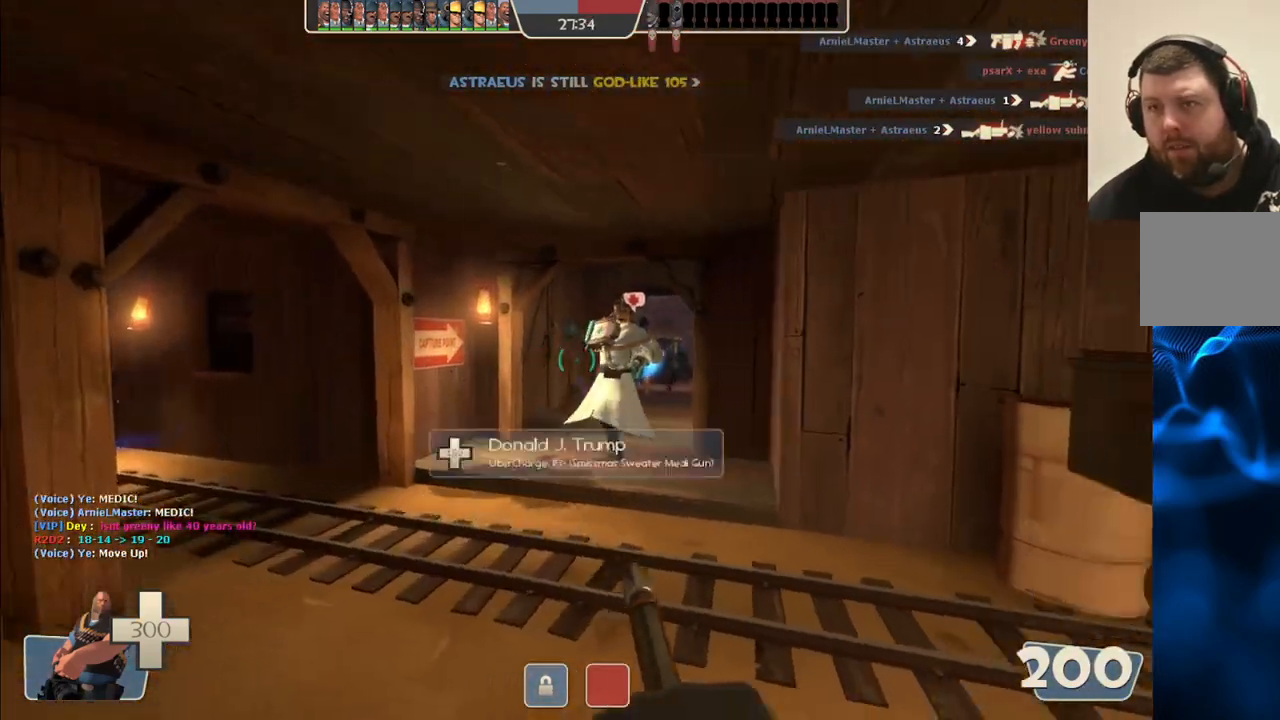
{"buttons": [], "left_stick": "up-left", "right_stick": "left", "events": [[50, "right_stick", "center"], [333, "L2", "up"], [383, "right_stick", "left"]]}
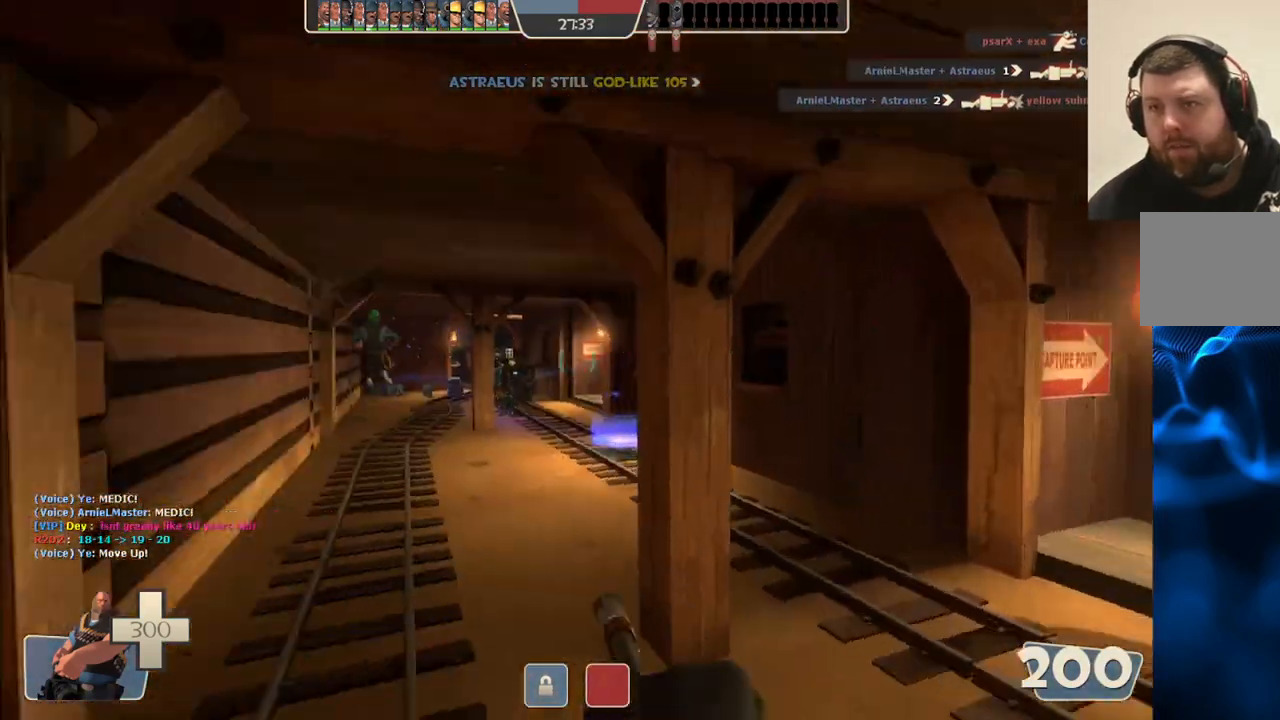
{"buttons": [], "left_stick": "up", "right_stick": "center", "events": [[50, "right_stick", "center"], [317, "left_stick", "up"], [383, "right_stick", "right"], [500, "right_stick", "center"]]}
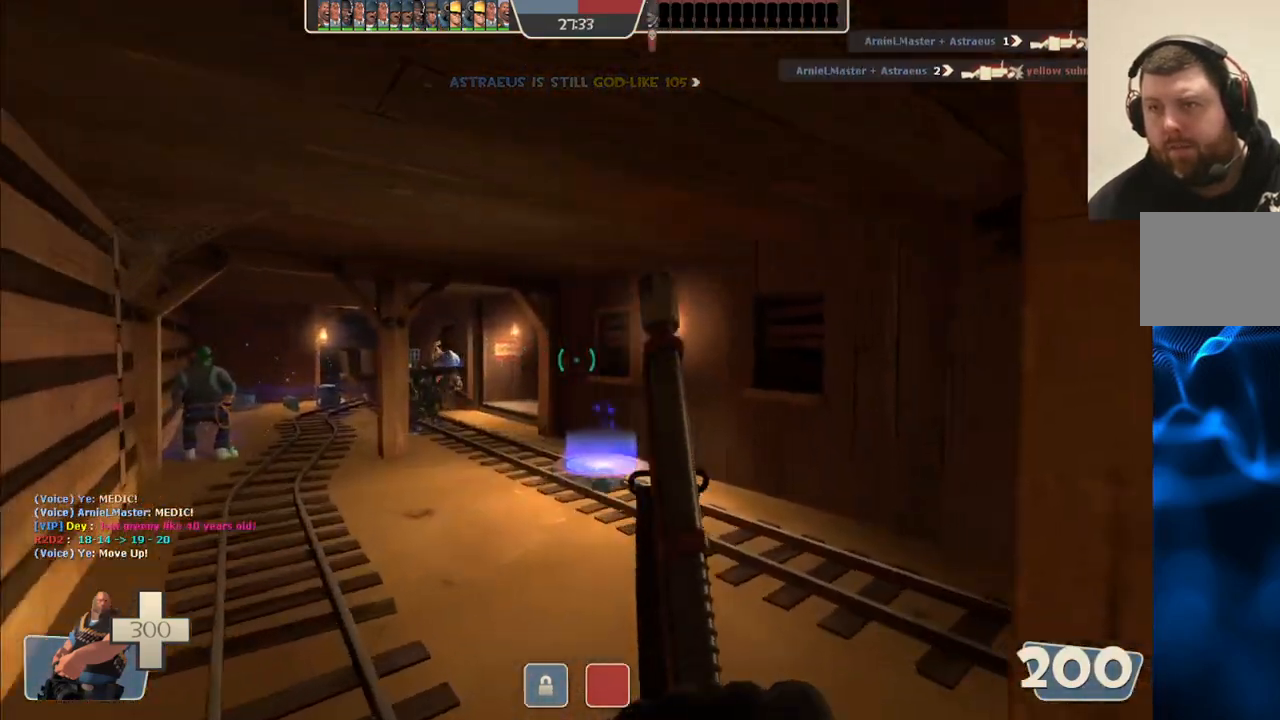
{"buttons": [], "left_stick": "up", "right_stick": "center", "events": []}
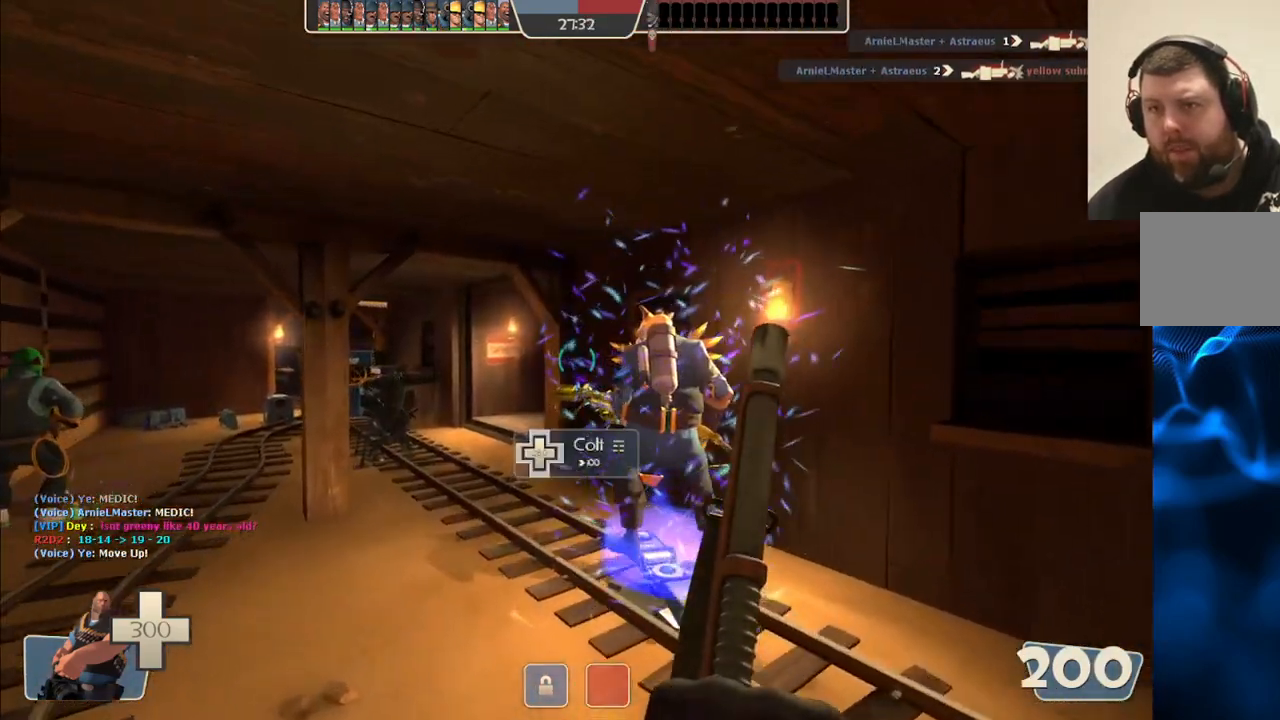
{"buttons": [], "left_stick": "up", "right_stick": "center", "events": []}
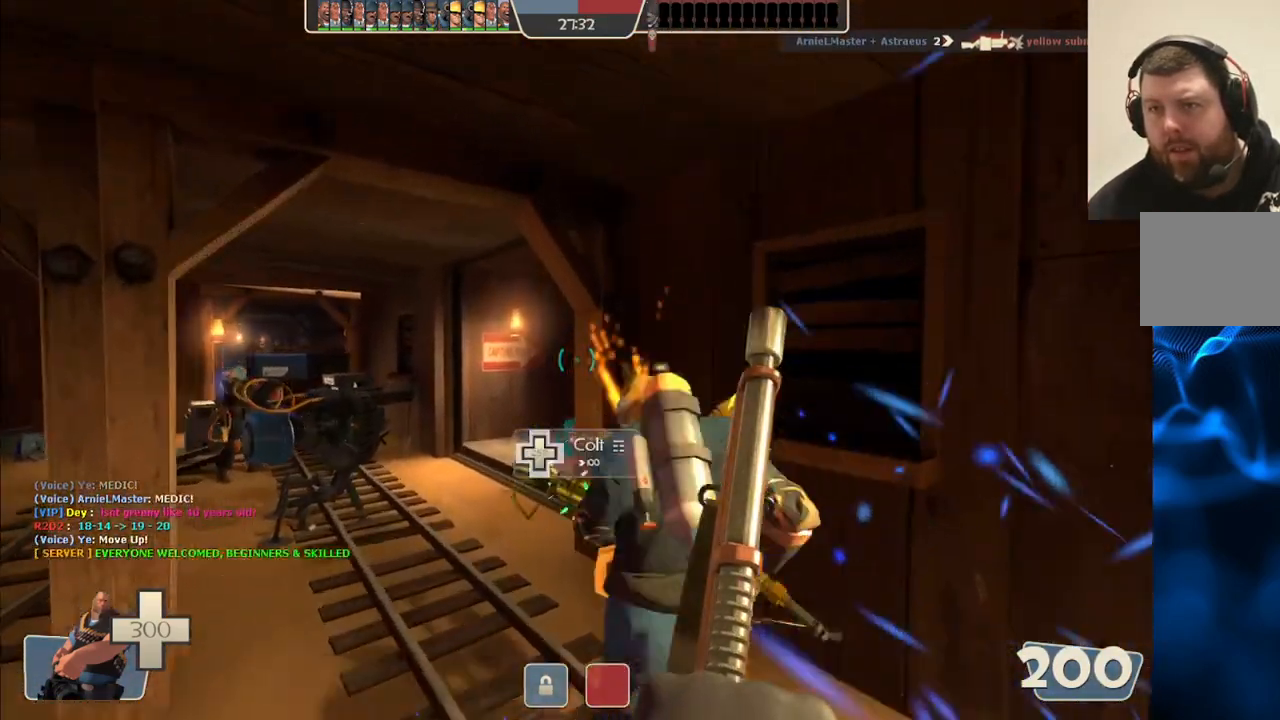
{"buttons": [], "left_stick": "up", "right_stick": "center", "events": []}
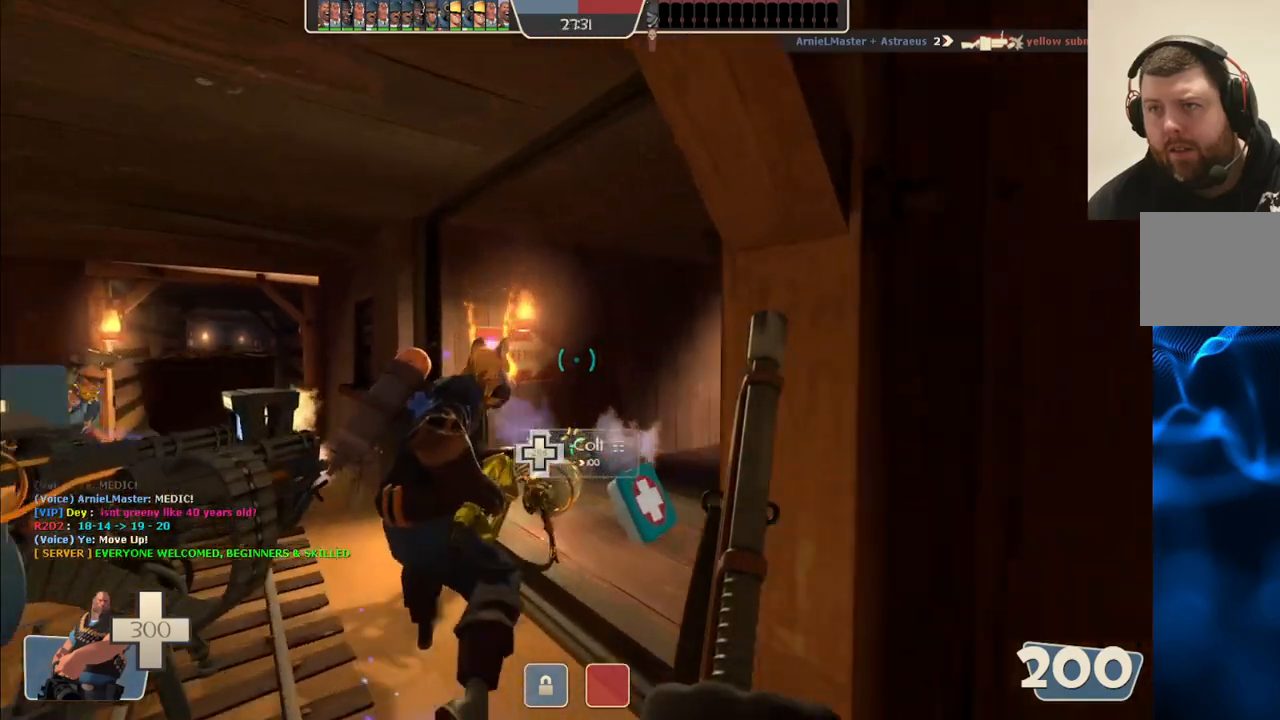
{"buttons": ["L2"], "left_stick": "up", "right_stick": "right", "events": [[183, "right_stick", "right"], [333, "L2", "down"], [333, "R3", "down"], [333, "right_stick", "center"], [433, "R3", "up"], [500, "right_stick", "right"]]}
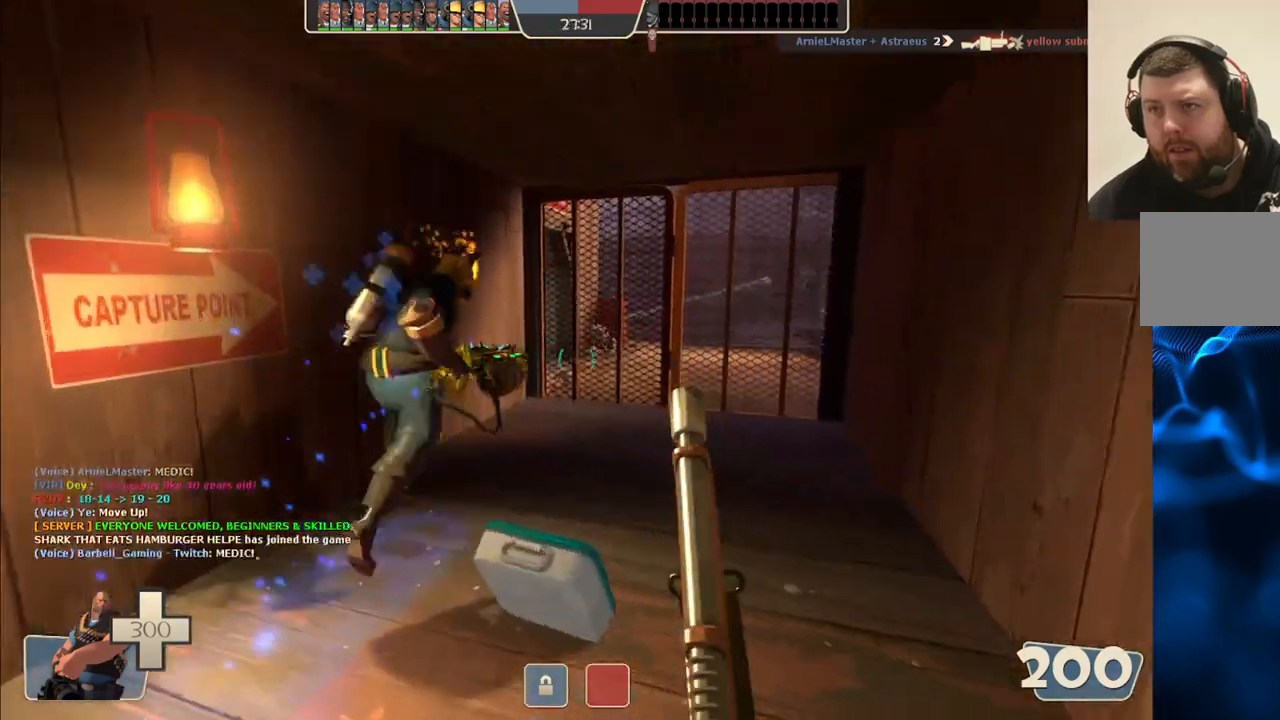
{"buttons": ["L2"], "left_stick": "up", "right_stick": "center", "events": [[150, "right_stick", "center"]]}
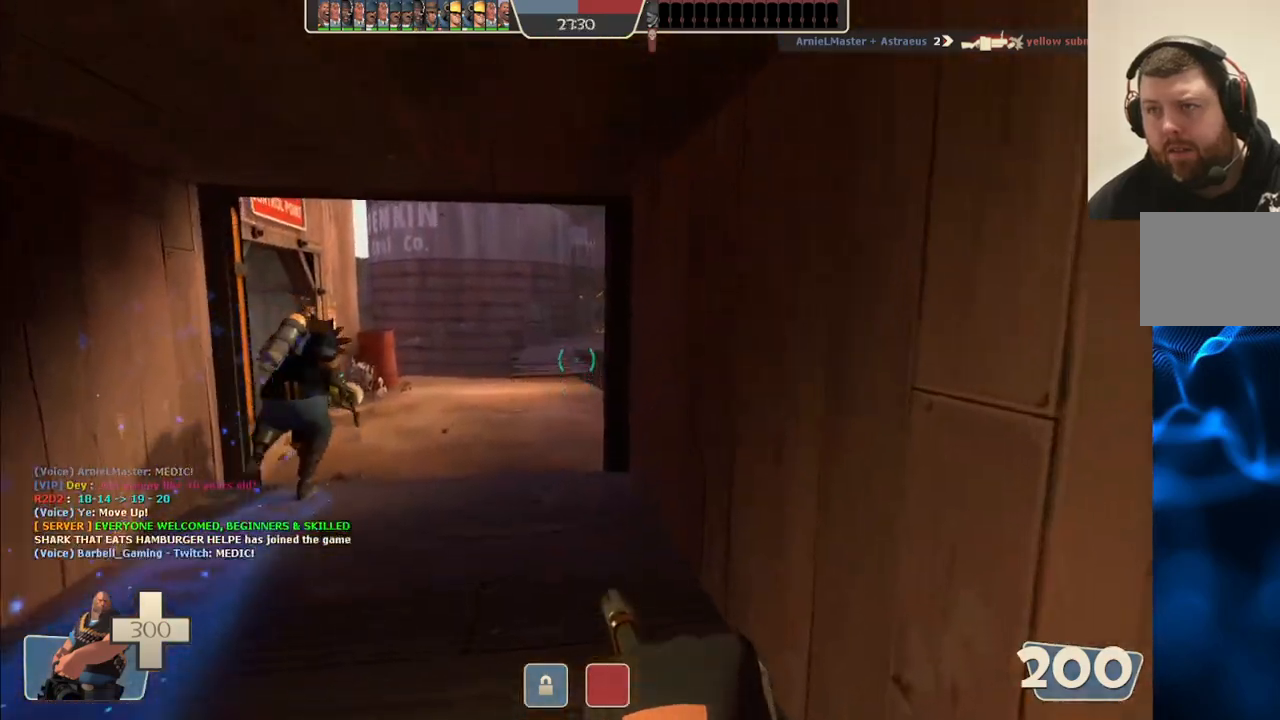
{"buttons": ["L2"], "left_stick": "up", "right_stick": "center", "events": [[267, "right_stick", "left"], [350, "right_stick", "center"]]}
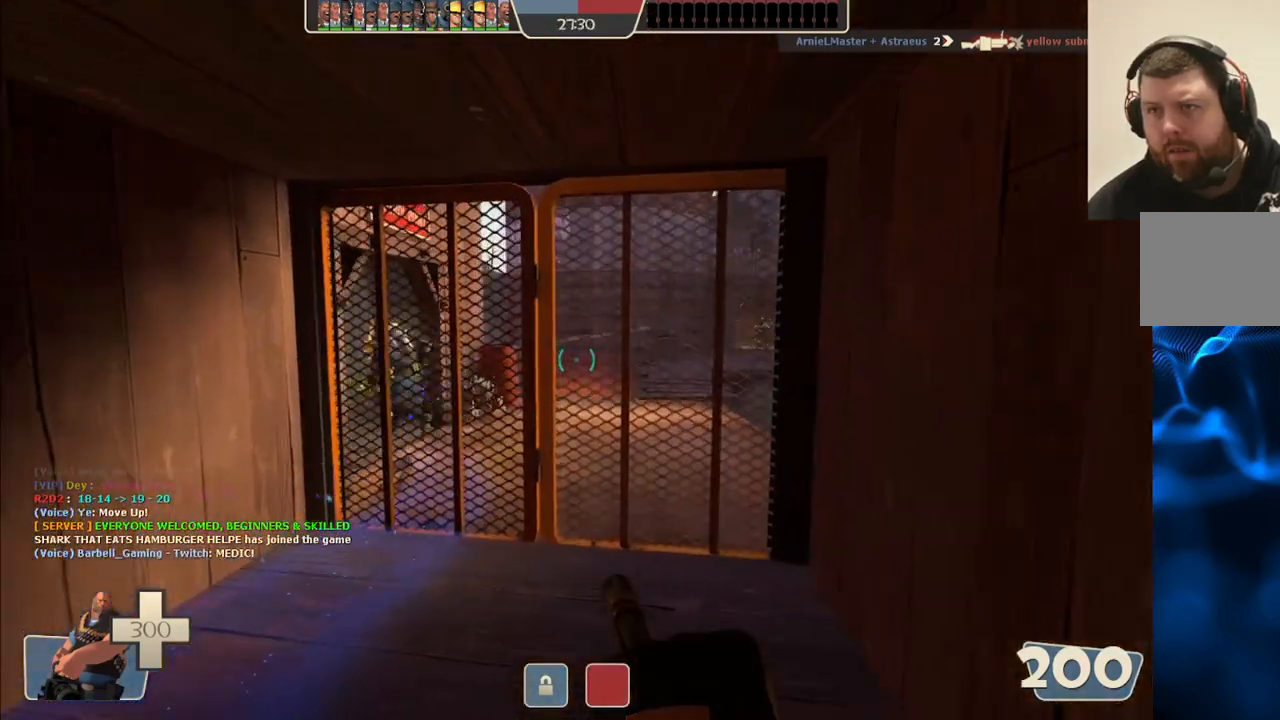
{"buttons": ["L2"], "left_stick": "up", "right_stick": "center", "events": []}
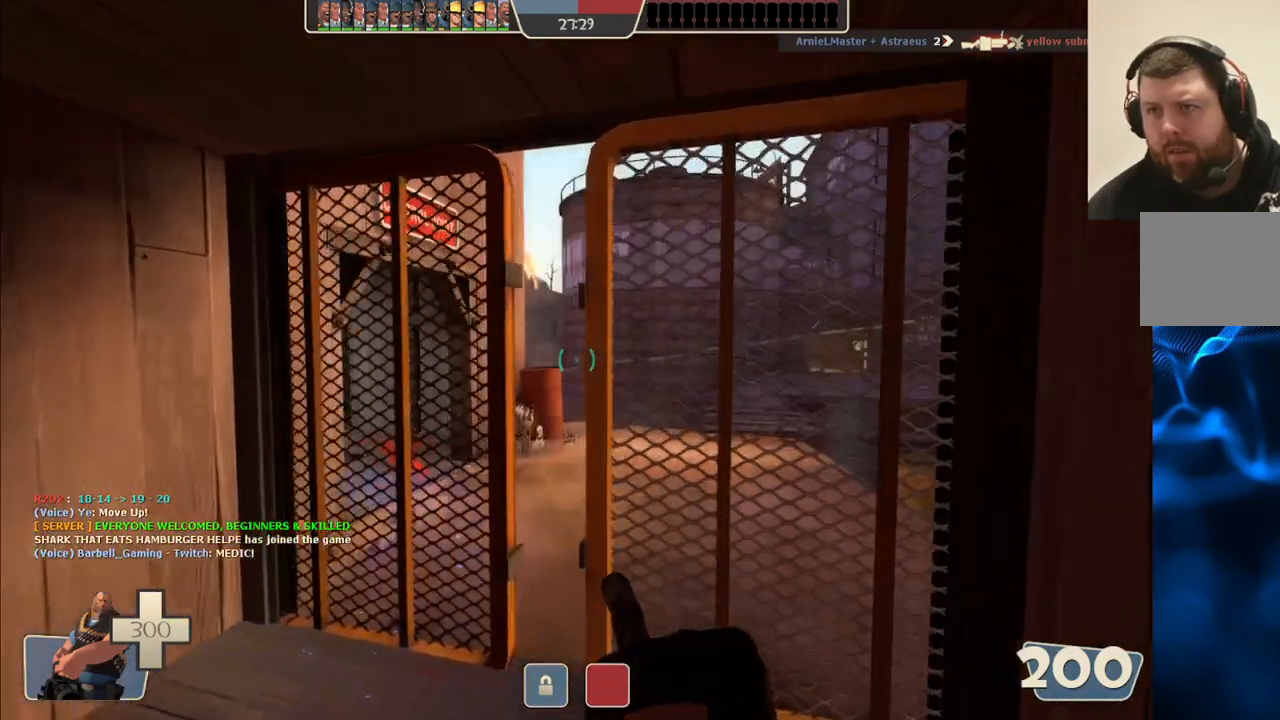
{"buttons": [], "left_stick": "up-left", "right_stick": "center", "events": [[183, "left_stick", "up-left"], [250, "L2", "up"]]}